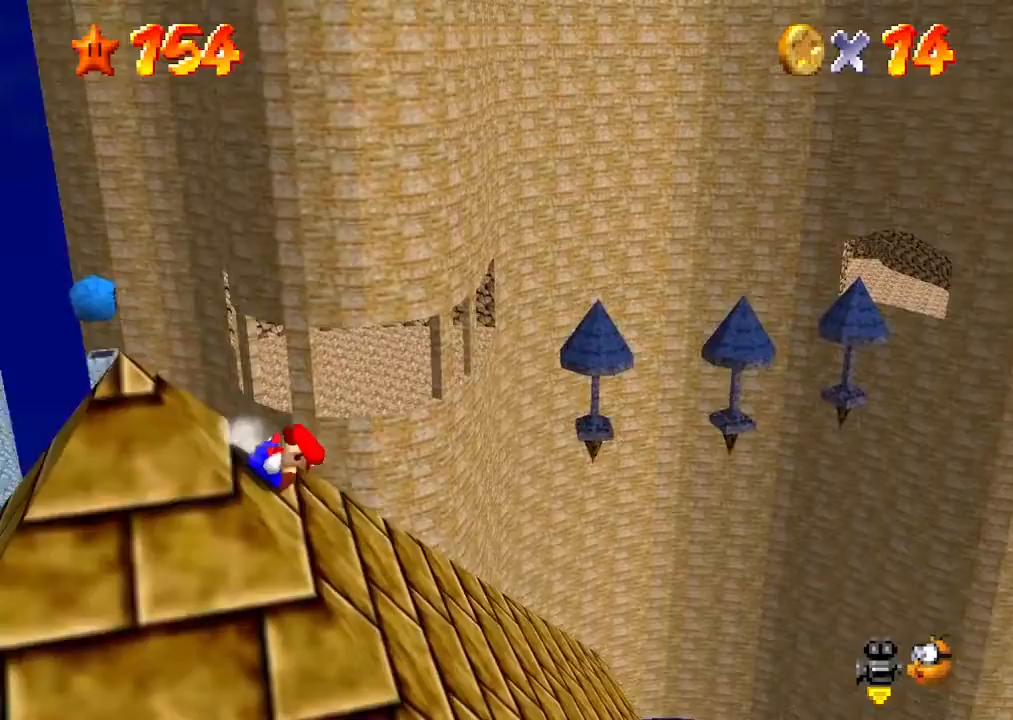
Gameplay with a controller (Nintendo layout); each line is a JSON object with the inputs held at the frame after it. "events" lists button and stick changes between this image and that frame as [ms after this image, input, new state], when the widget could be followed in between. Not read: L3 R3 START.
{"buttons": [], "left_stick": "right", "events": []}
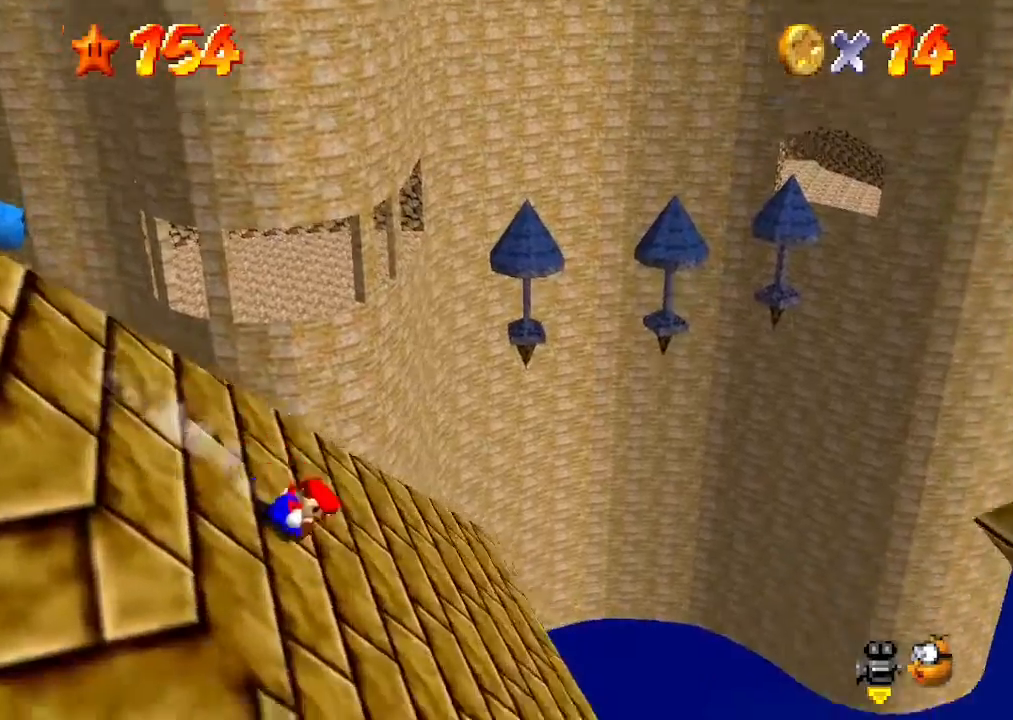
{"buttons": ["A"], "left_stick": "right", "events": [[433, "A", "down"]]}
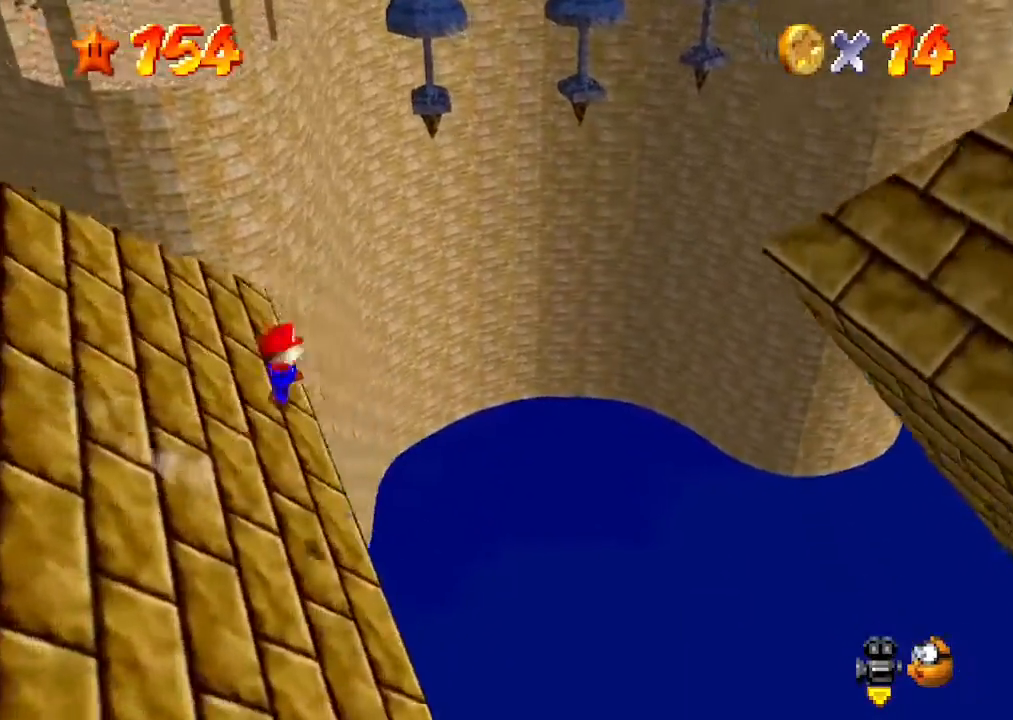
{"buttons": ["A"], "left_stick": "down", "events": [[267, "left_stick", "down-right"], [367, "left_stick", "down"]]}
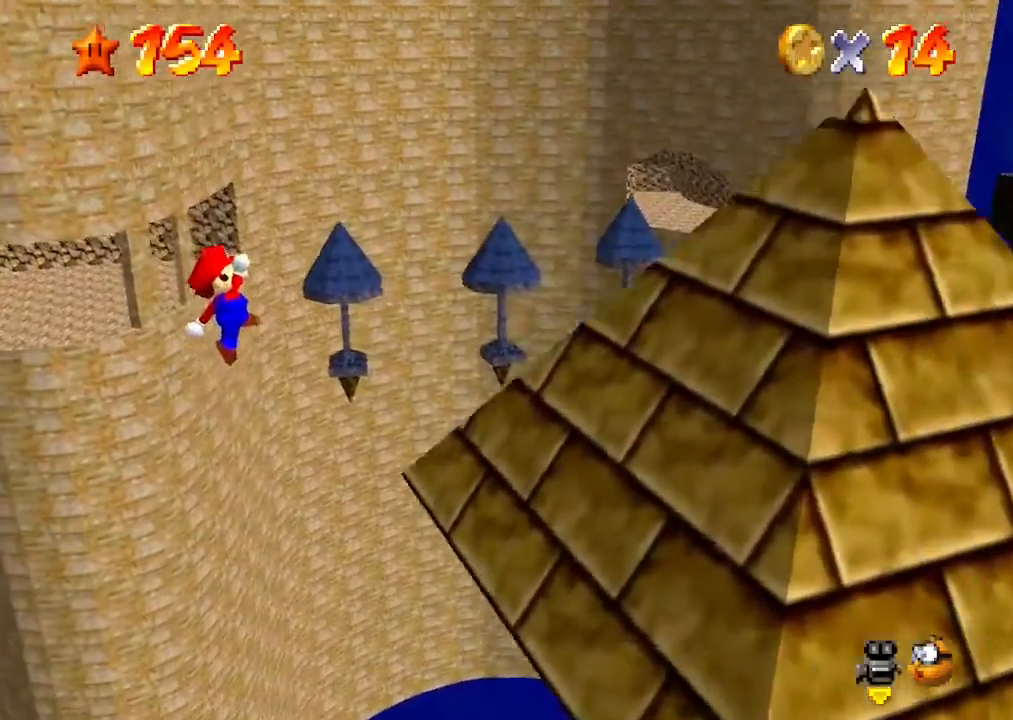
{"buttons": ["A"], "left_stick": "right", "events": [[167, "left_stick", "down-right"], [300, "left_stick", "right"]]}
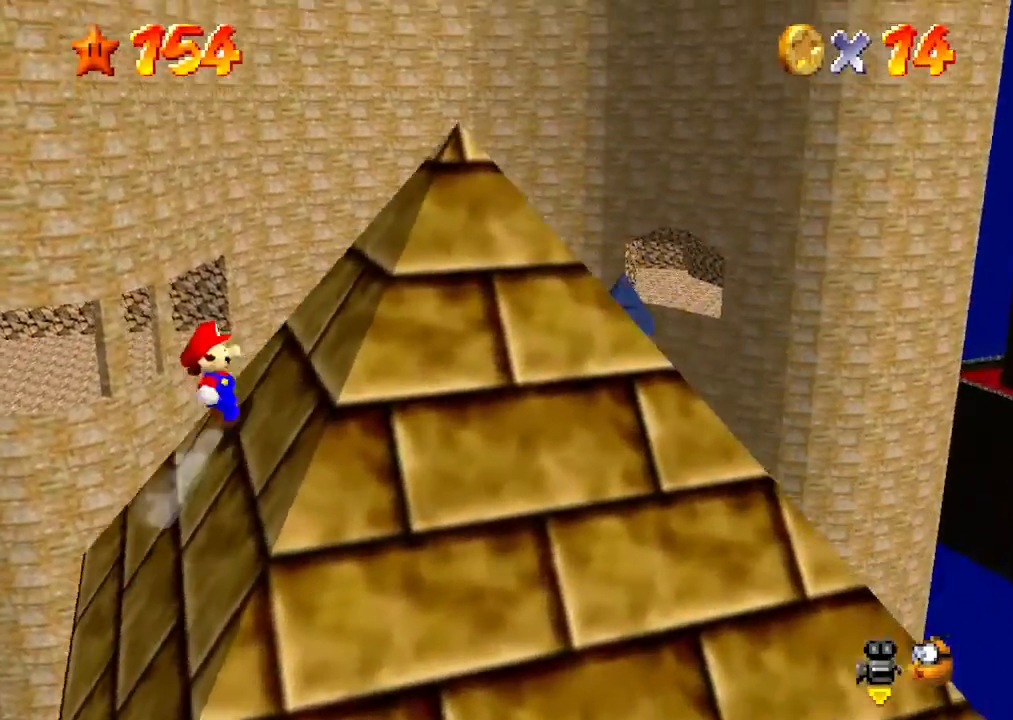
{"buttons": ["A"], "left_stick": "right", "events": []}
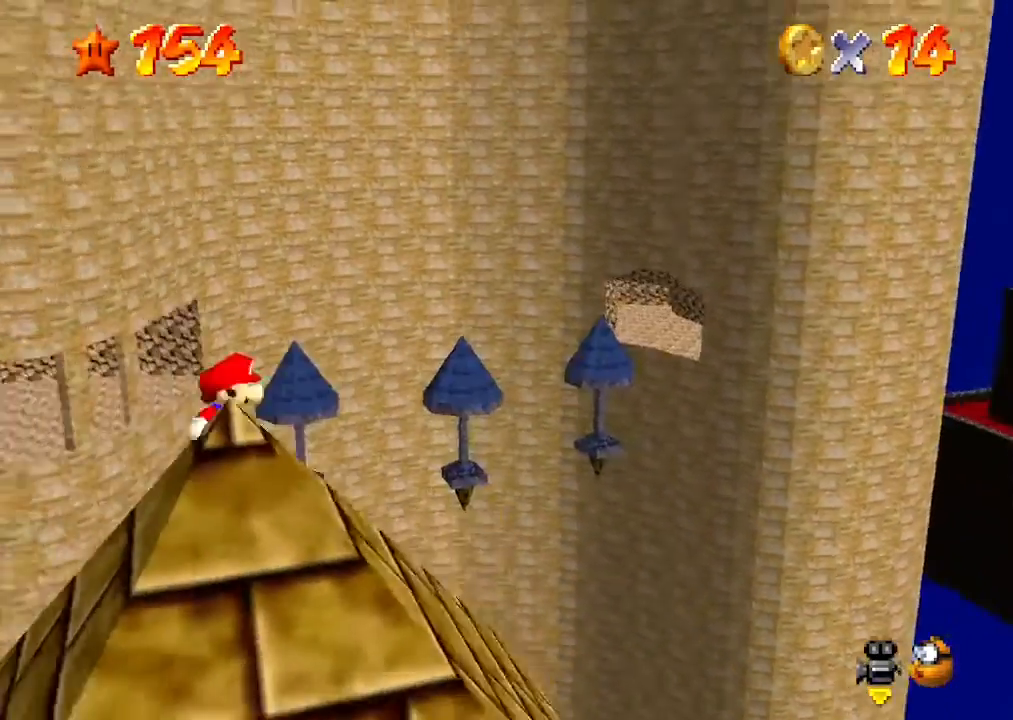
{"buttons": ["A"], "left_stick": "left", "events": [[167, "A", "up"], [200, "left_stick", "left"], [333, "A", "down"]]}
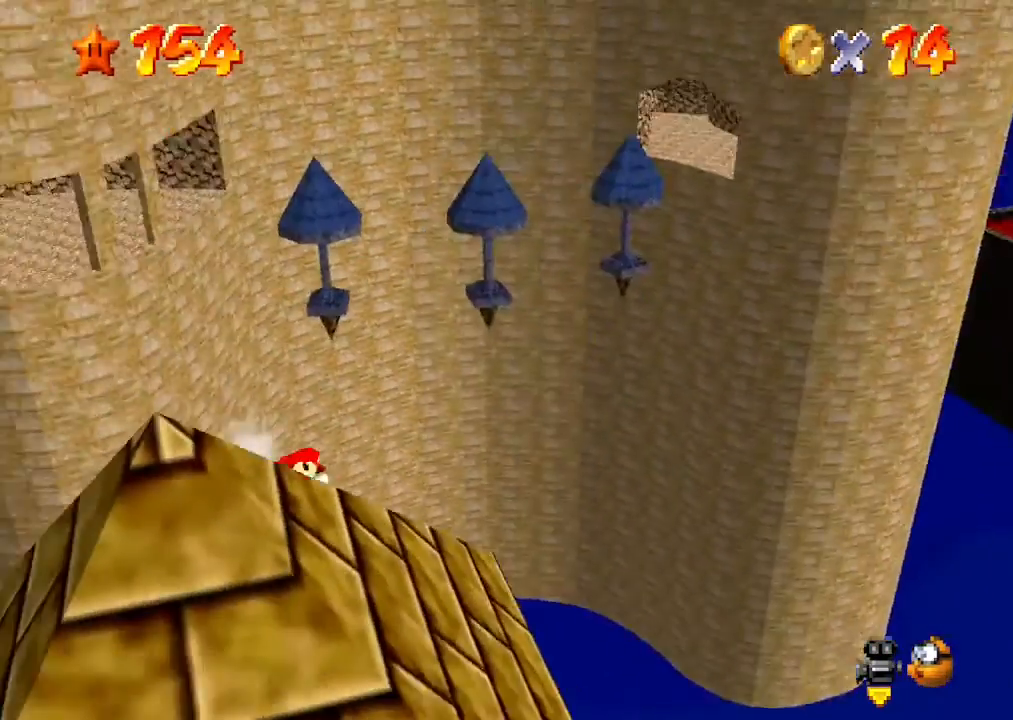
{"buttons": [], "left_stick": "down-right", "events": [[67, "A", "up"], [100, "left_stick", "down-left"], [133, "A", "down"], [200, "left_stick", "down"], [333, "left_stick", "down-right"], [367, "A", "up"]]}
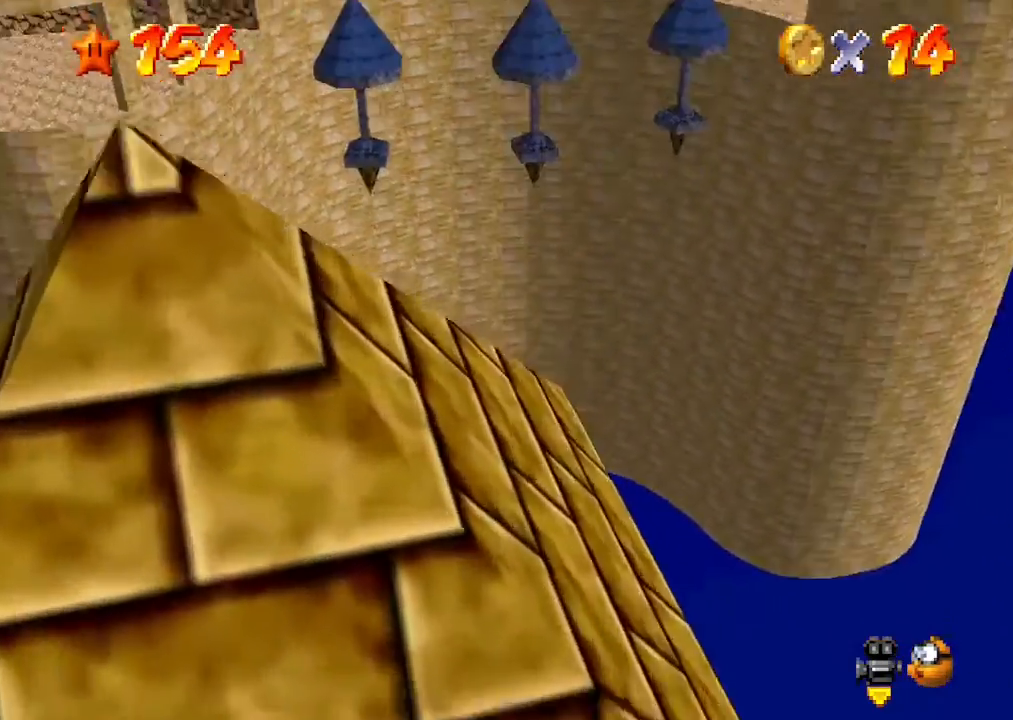
{"buttons": [], "left_stick": "center", "events": [[67, "left_stick", "right"], [167, "left_stick", "center"]]}
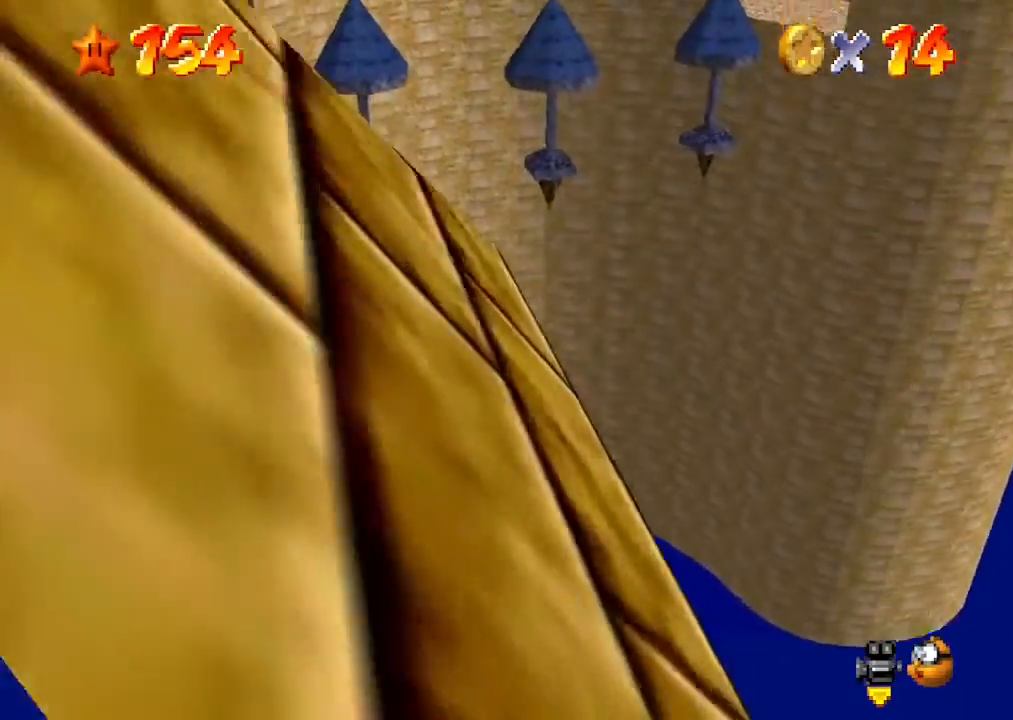
{"buttons": [], "left_stick": "right", "events": [[333, "left_stick", "right"]]}
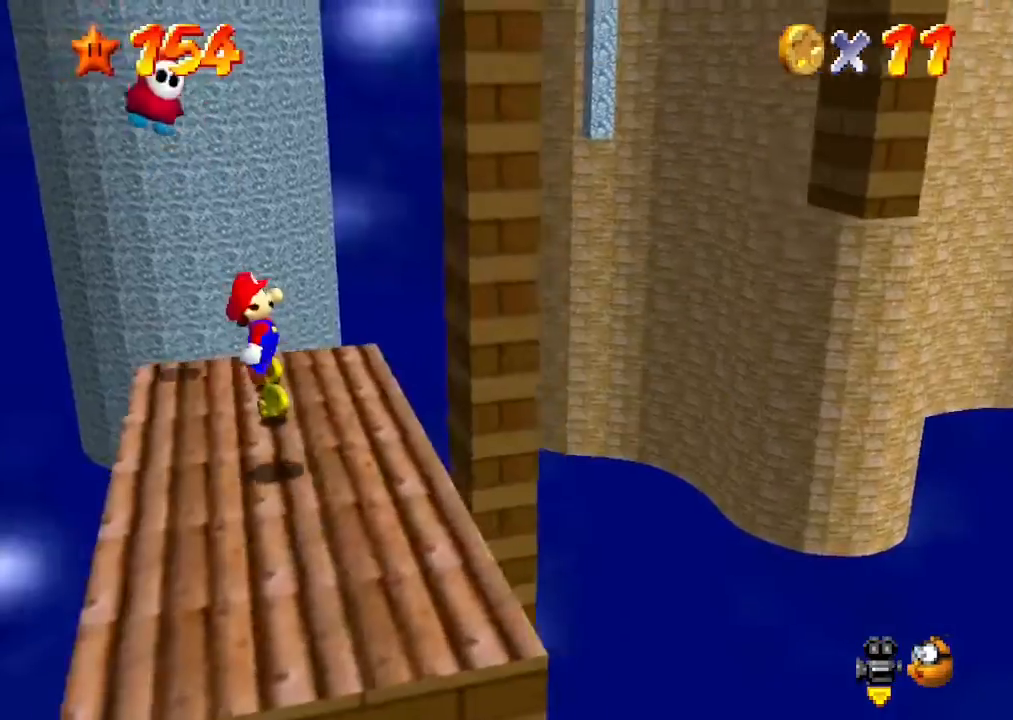
{"buttons": ["A"], "left_stick": "right", "events": [[300, "A", "down"]]}
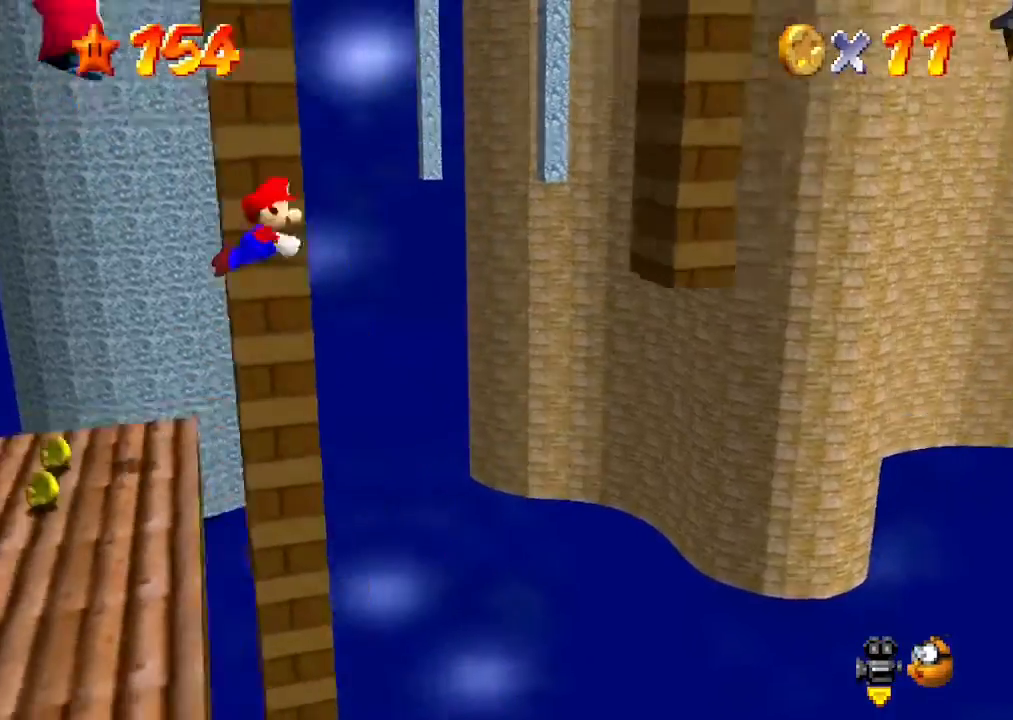
{"buttons": [], "left_stick": "right", "events": [[133, "left_stick", "up-right"], [400, "A", "up"], [433, "left_stick", "right"]]}
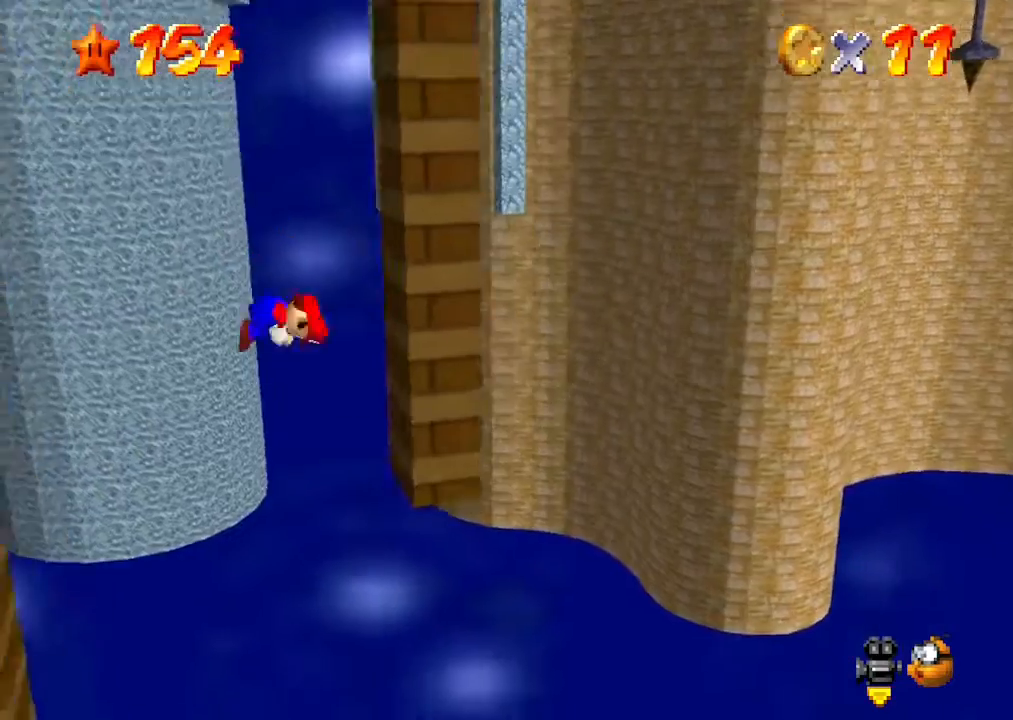
{"buttons": ["A"], "left_stick": "left", "events": [[233, "A", "down"], [233, "left_stick", "left"]]}
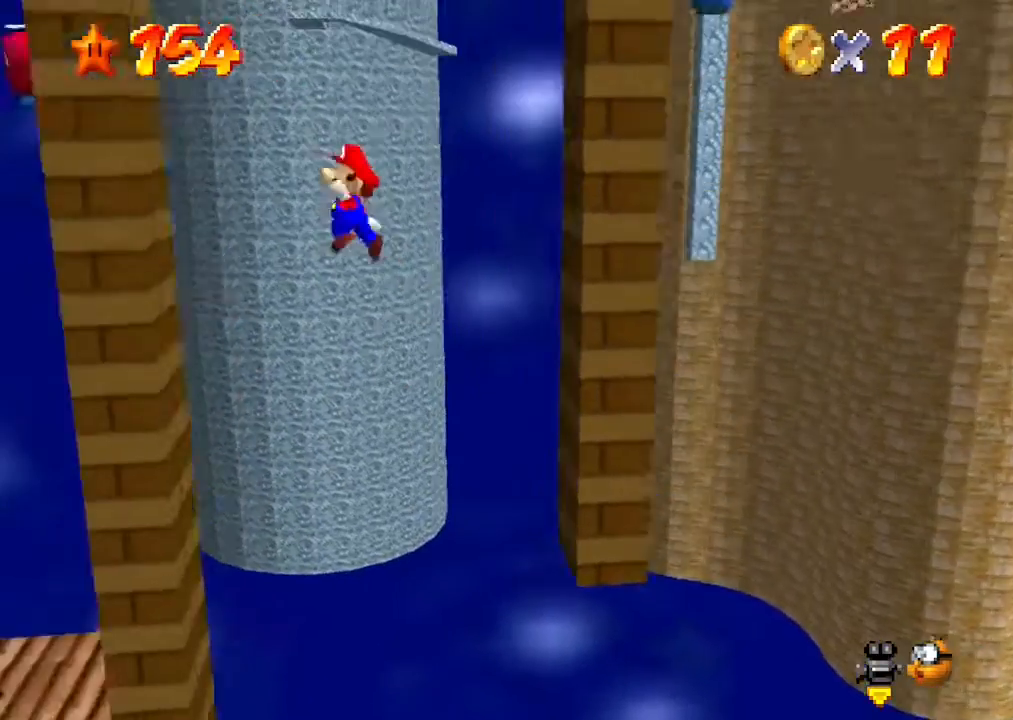
{"buttons": ["A"], "left_stick": "right", "events": [[233, "A", "up"], [333, "A", "down"], [367, "left_stick", "right"]]}
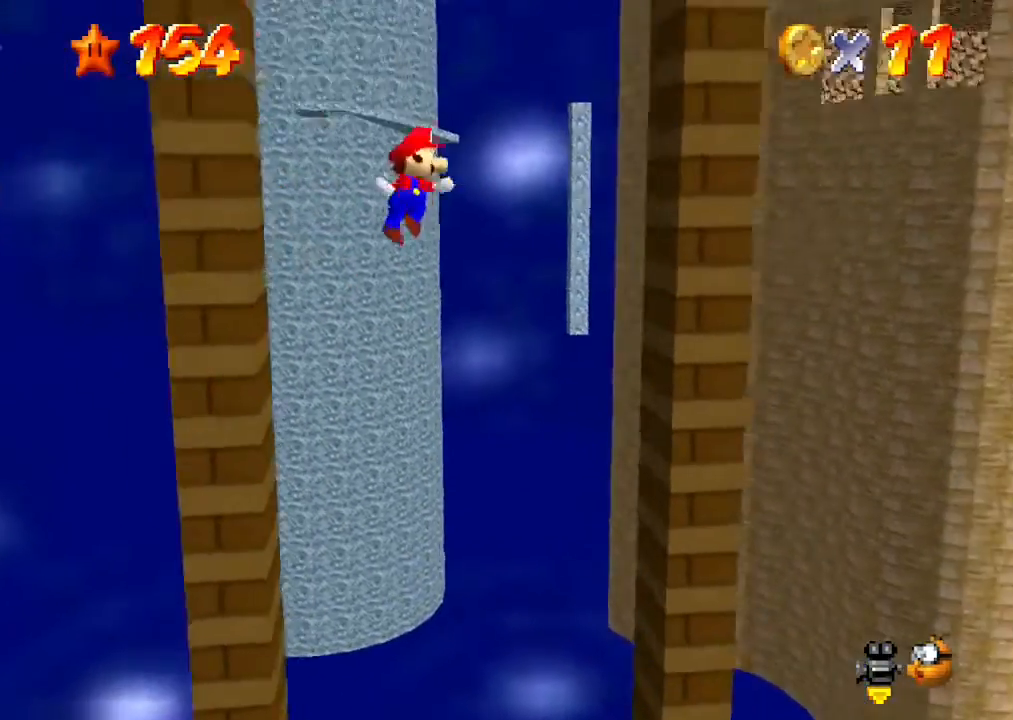
{"buttons": ["A"], "left_stick": "left", "events": [[333, "A", "up"], [400, "left_stick", "center"], [467, "A", "down"], [467, "left_stick", "left"]]}
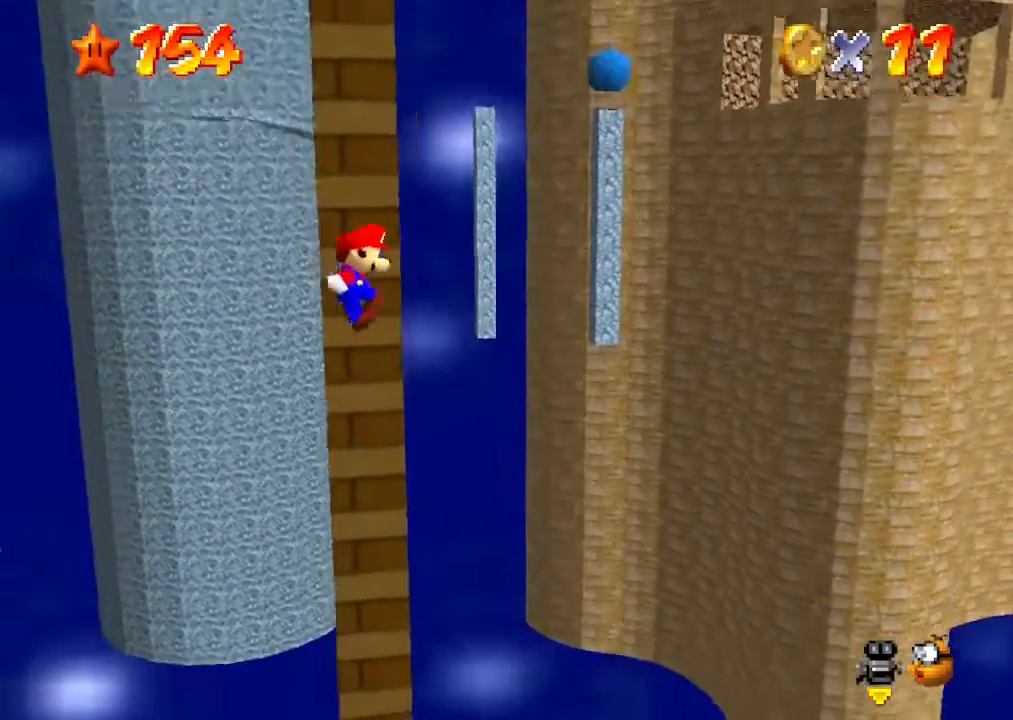
{"buttons": ["A"], "left_stick": "left", "events": []}
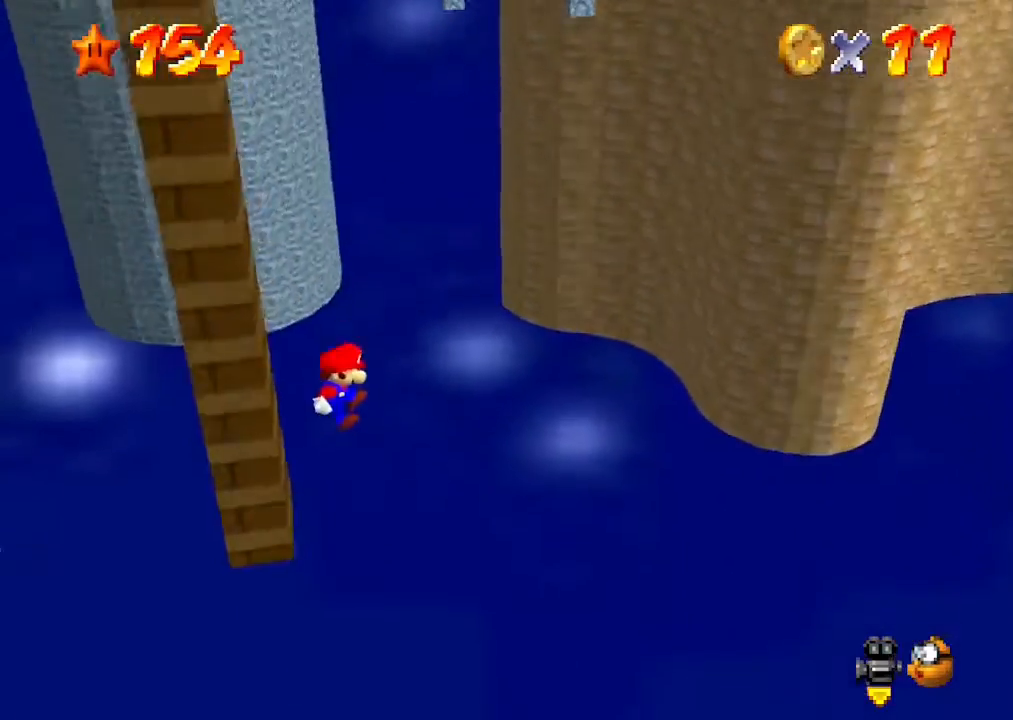
{"buttons": [], "left_stick": "center", "events": [[67, "A", "up"], [200, "left_stick", "center"]]}
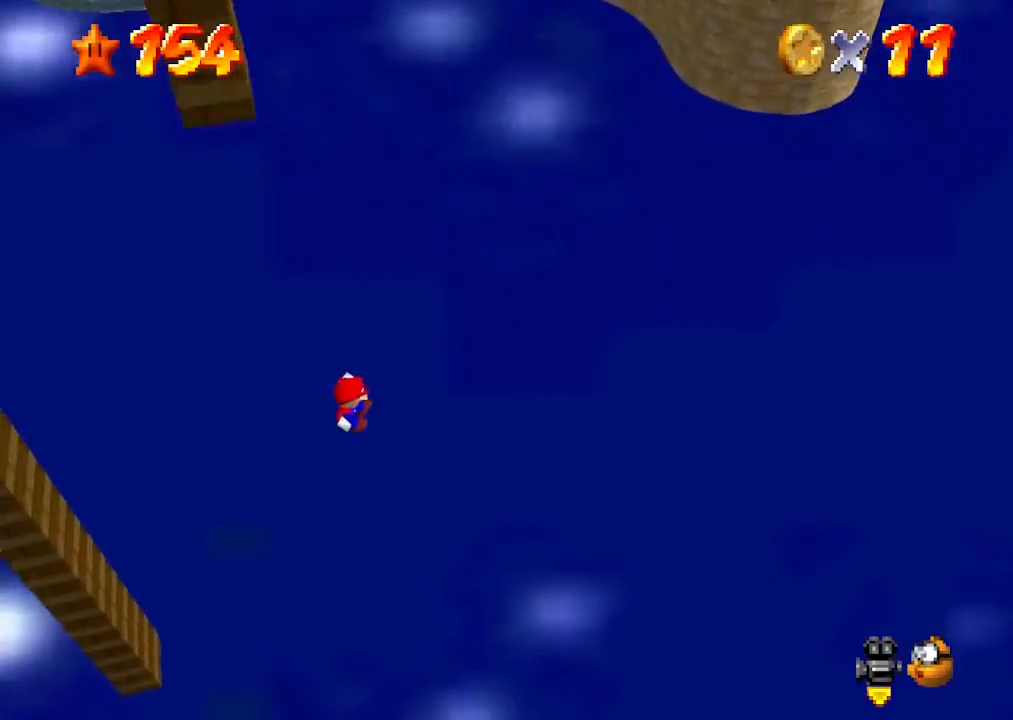
{"buttons": [], "left_stick": "center", "events": []}
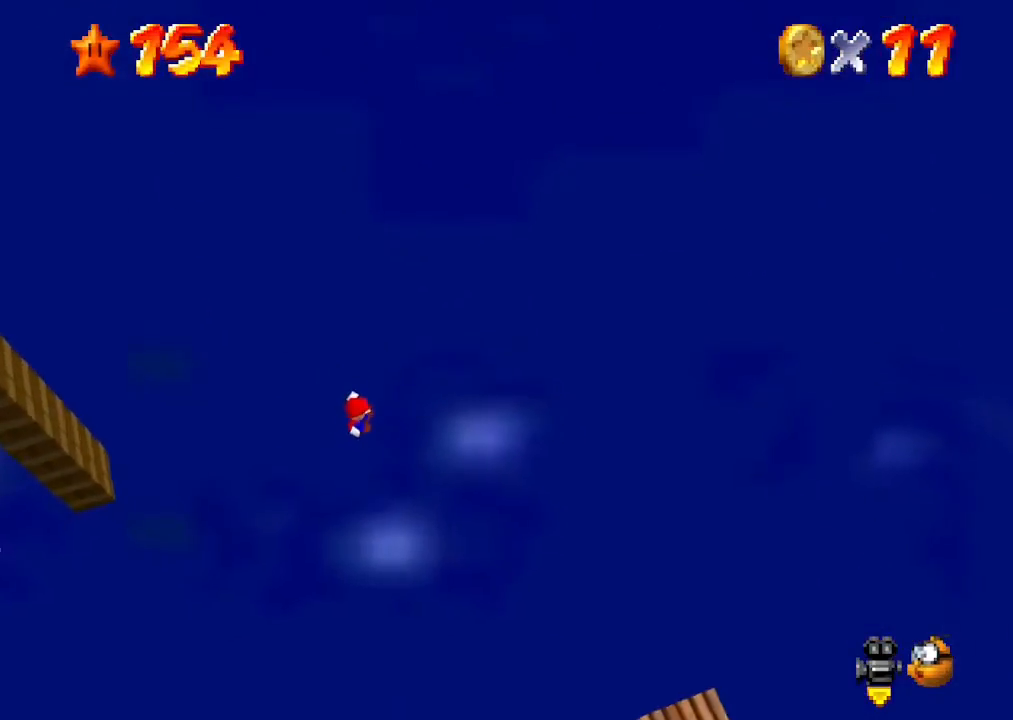
{"buttons": [], "left_stick": "left", "events": [[333, "left_stick", "up-left"], [433, "left_stick", "left"]]}
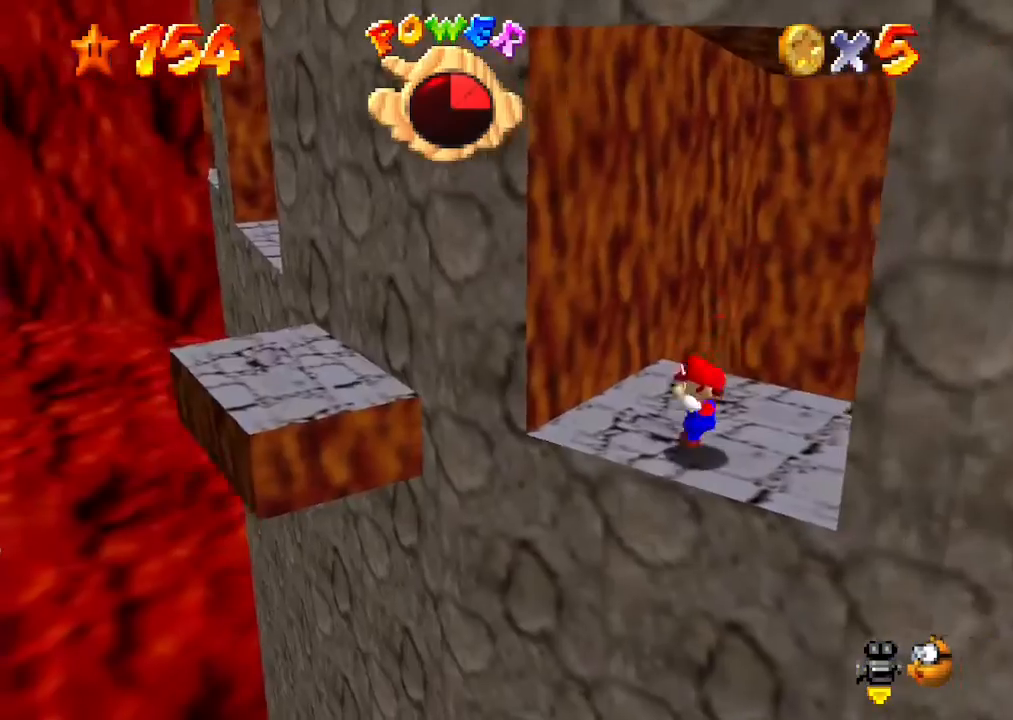
{"buttons": ["A"], "left_stick": "up-left", "events": [[67, "A", "down"], [133, "left_stick", "down-left"], [467, "left_stick", "up-left"]]}
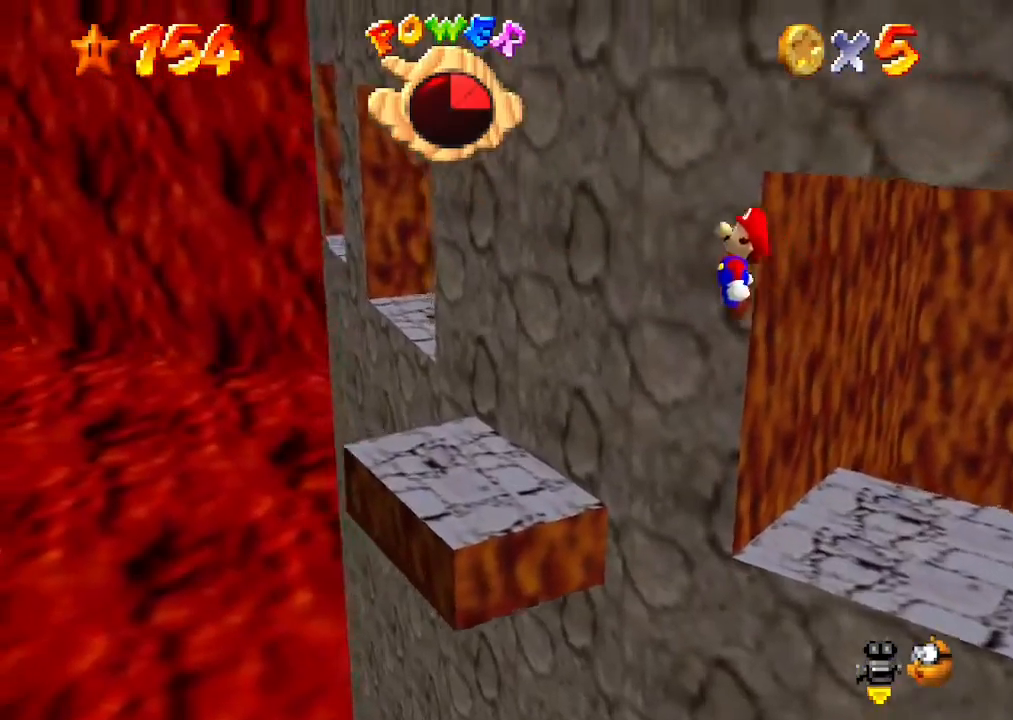
{"buttons": [], "left_stick": "up-right", "events": [[167, "left_stick", "up-right"], [333, "B", "down"], [467, "B", "up"], [500, "A", "up"]]}
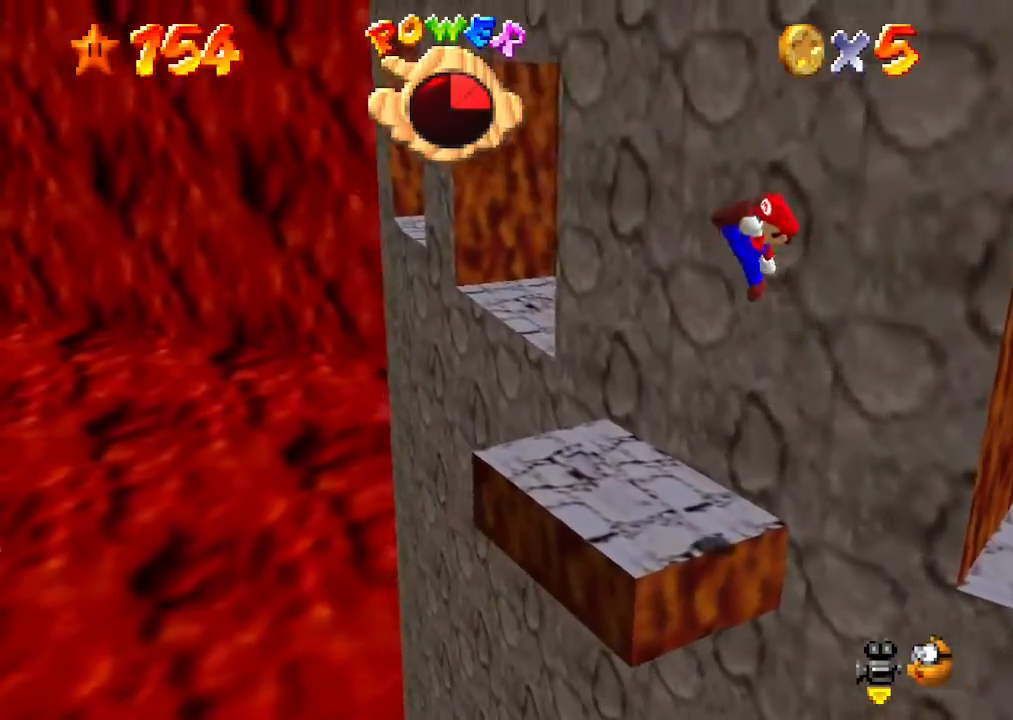
{"buttons": [], "left_stick": "left", "events": [[200, "C_DOWN", "down"], [200, "C_LEFT", "down"], [300, "left_stick", "center"], [333, "C_DOWN", "up"], [333, "C_LEFT", "up"], [467, "left_stick", "left"]]}
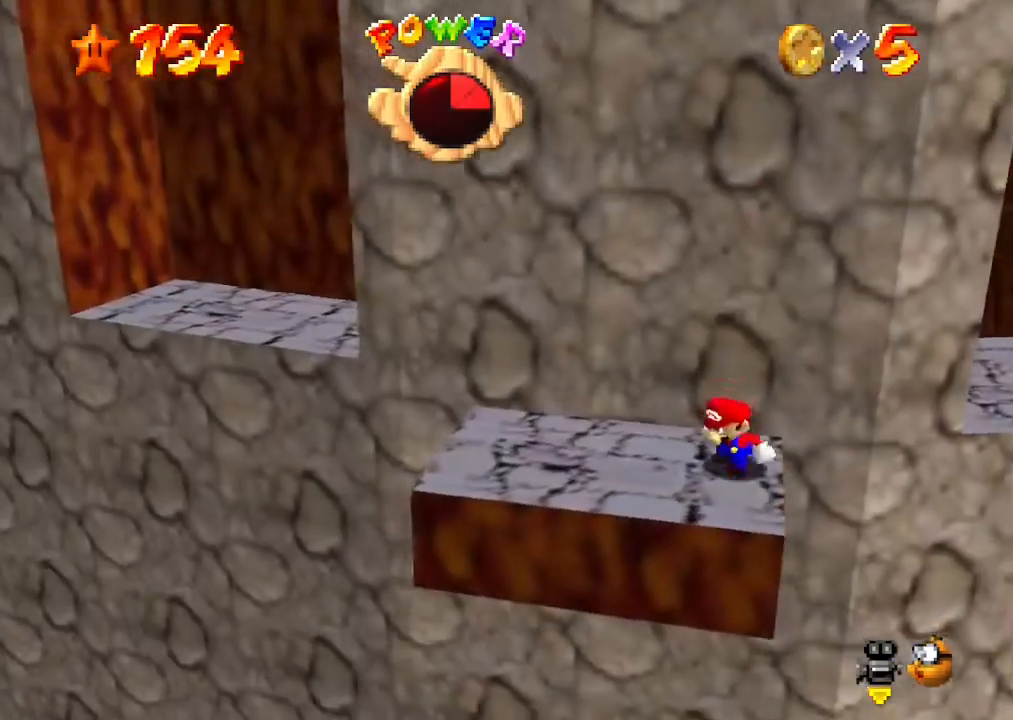
{"buttons": [], "left_stick": "left", "events": []}
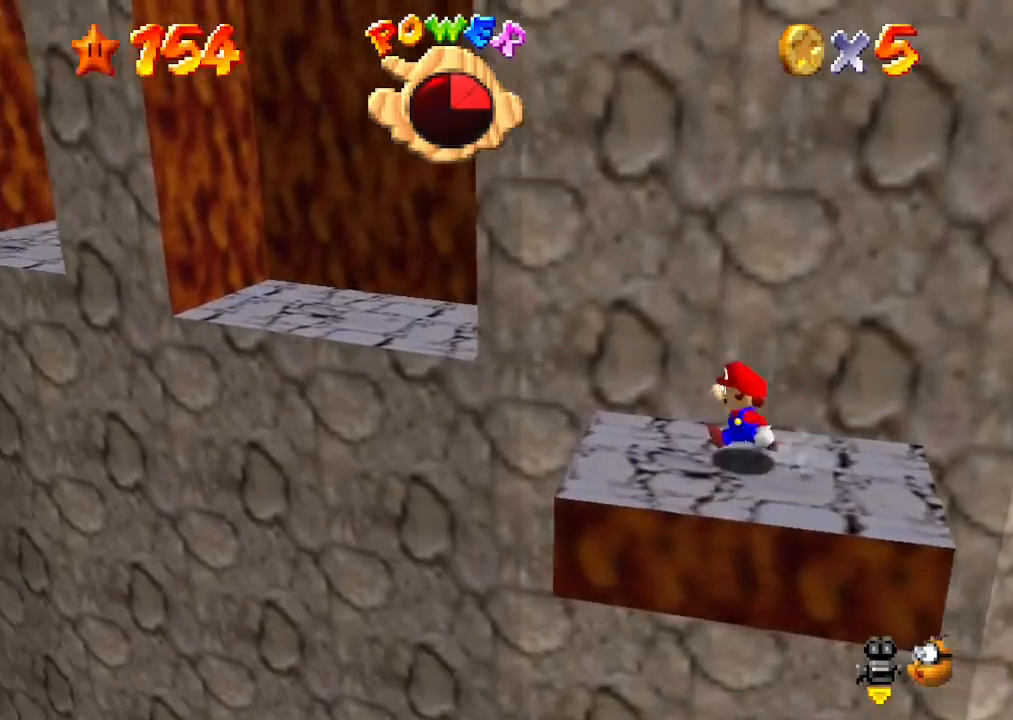
{"buttons": ["A"], "left_stick": "up-left", "events": [[200, "A", "down"], [400, "left_stick", "up-left"]]}
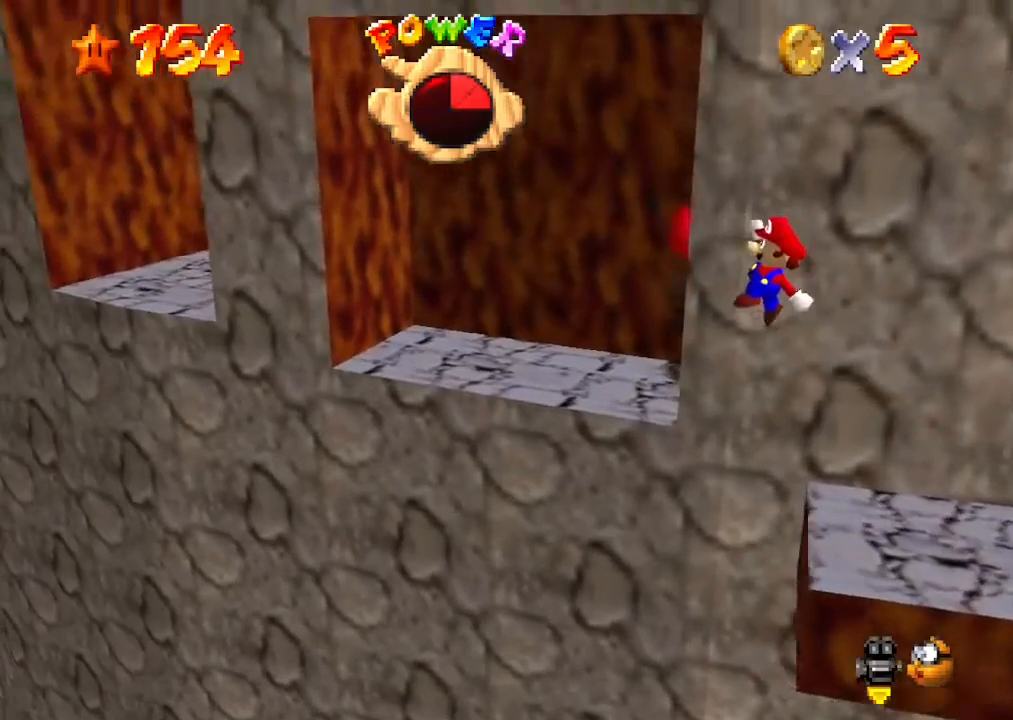
{"buttons": [], "left_stick": "center", "events": [[33, "left_stick", "up"], [200, "left_stick", "up-right"], [233, "A", "up"], [467, "left_stick", "center"]]}
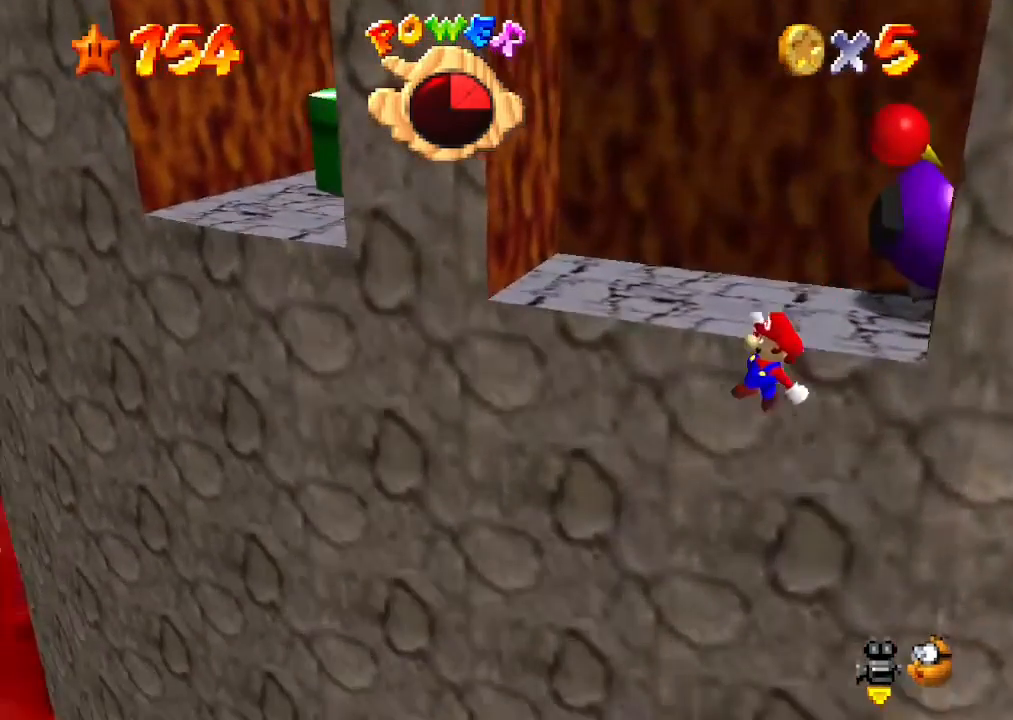
{"buttons": ["A"], "left_stick": "center", "events": [[233, "A", "down"], [433, "left_stick", "up-right"], [500, "left_stick", "center"]]}
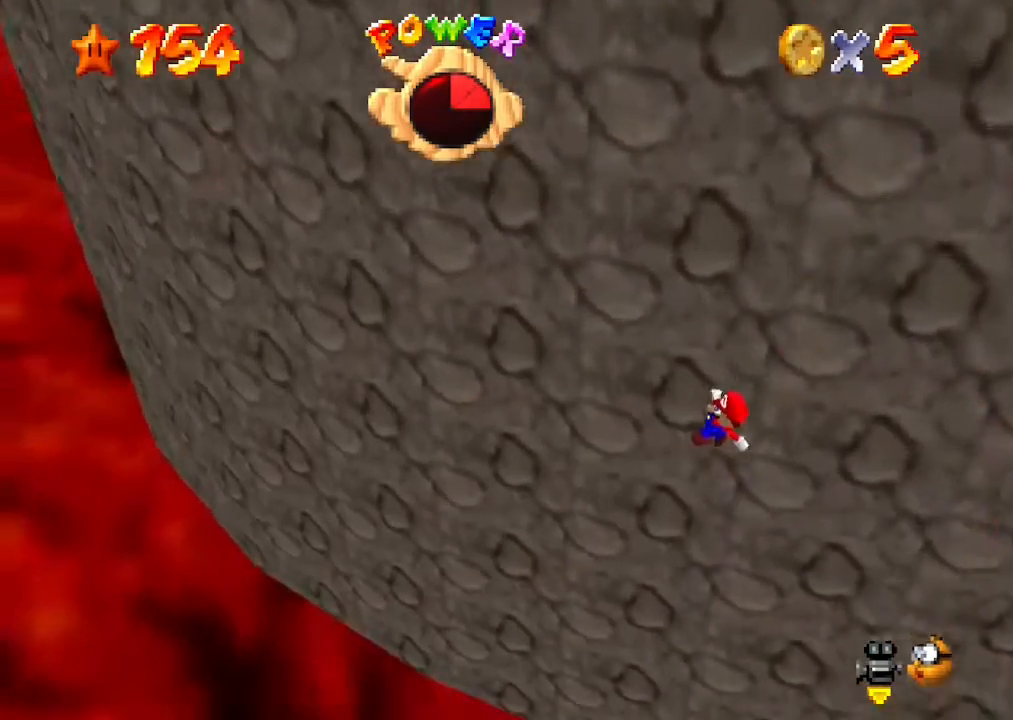
{"buttons": [], "left_stick": "center", "events": [[100, "A", "up"]]}